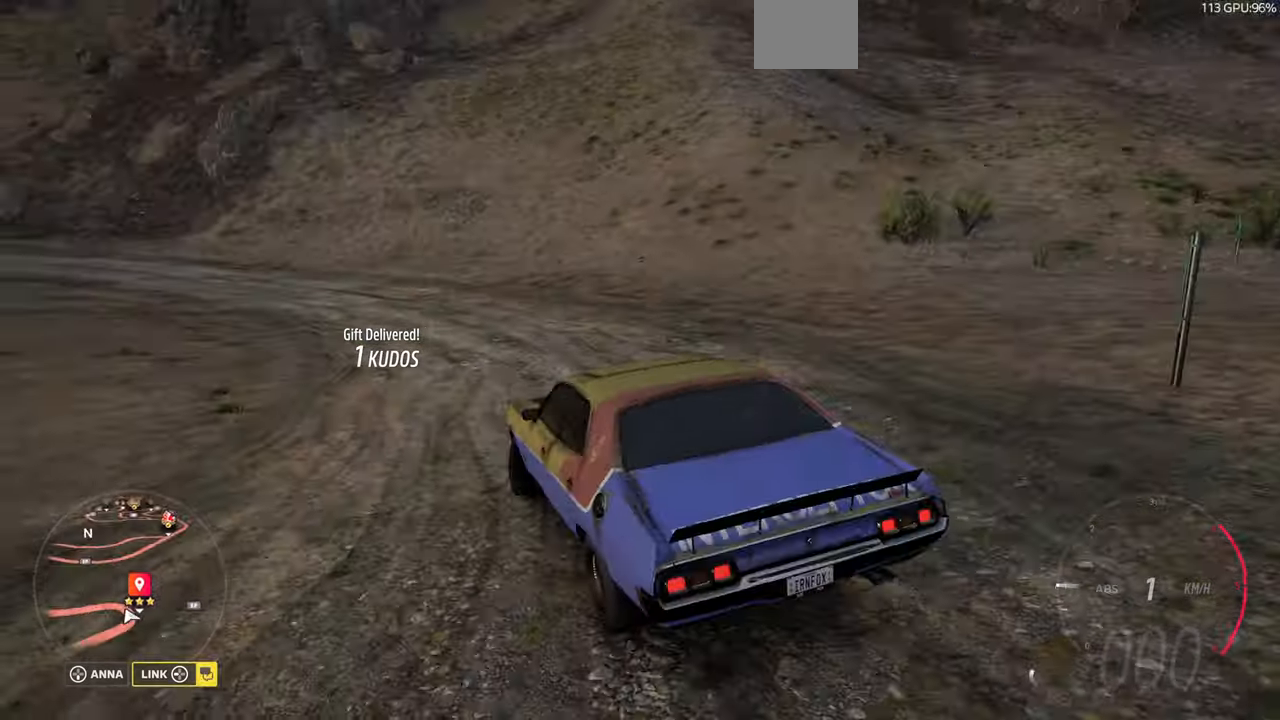
Gameplay with a controller (PlayStation layout); each line is a JSON object with the inputs held at the frame after it. "events" lists button and stick changes between this image and that frame as [ms after this image, input, new state], when the widget could be followed in between. Not read: L1 R1 R2.
{"buttons": [], "left_stick": "right", "right_stick": "up-right", "events": []}
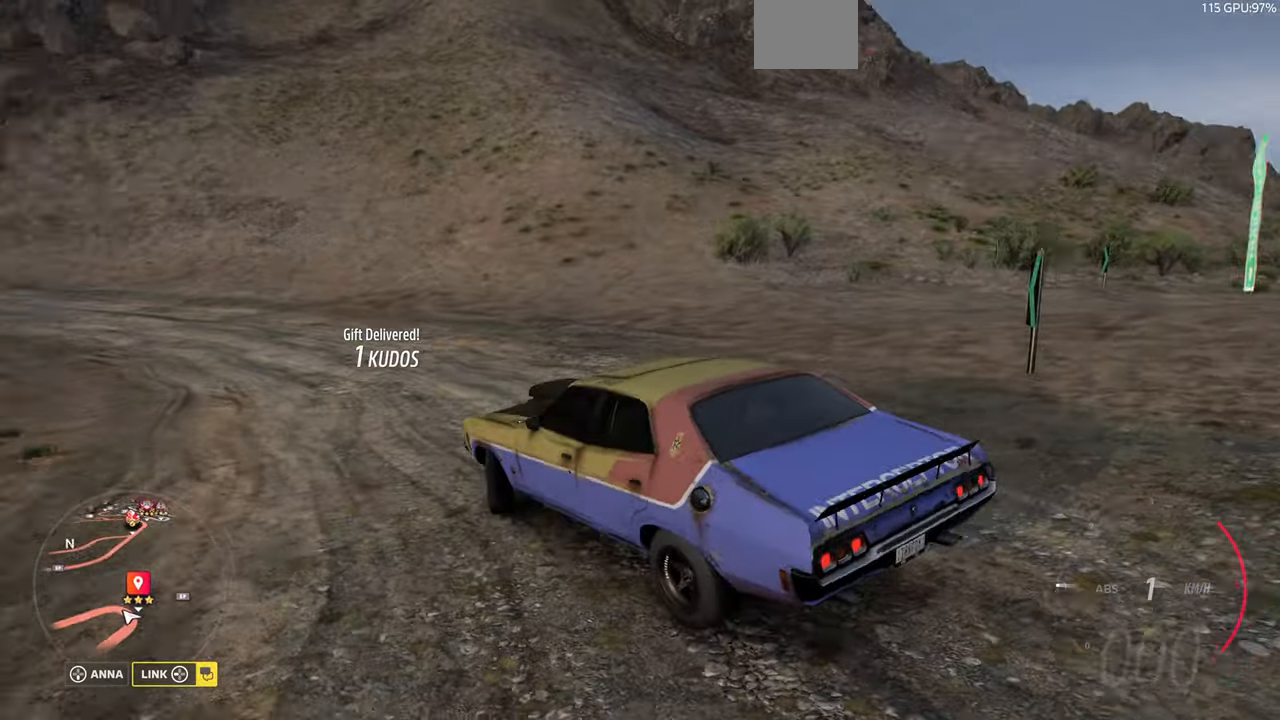
{"buttons": [], "left_stick": "right", "right_stick": "up-right", "events": []}
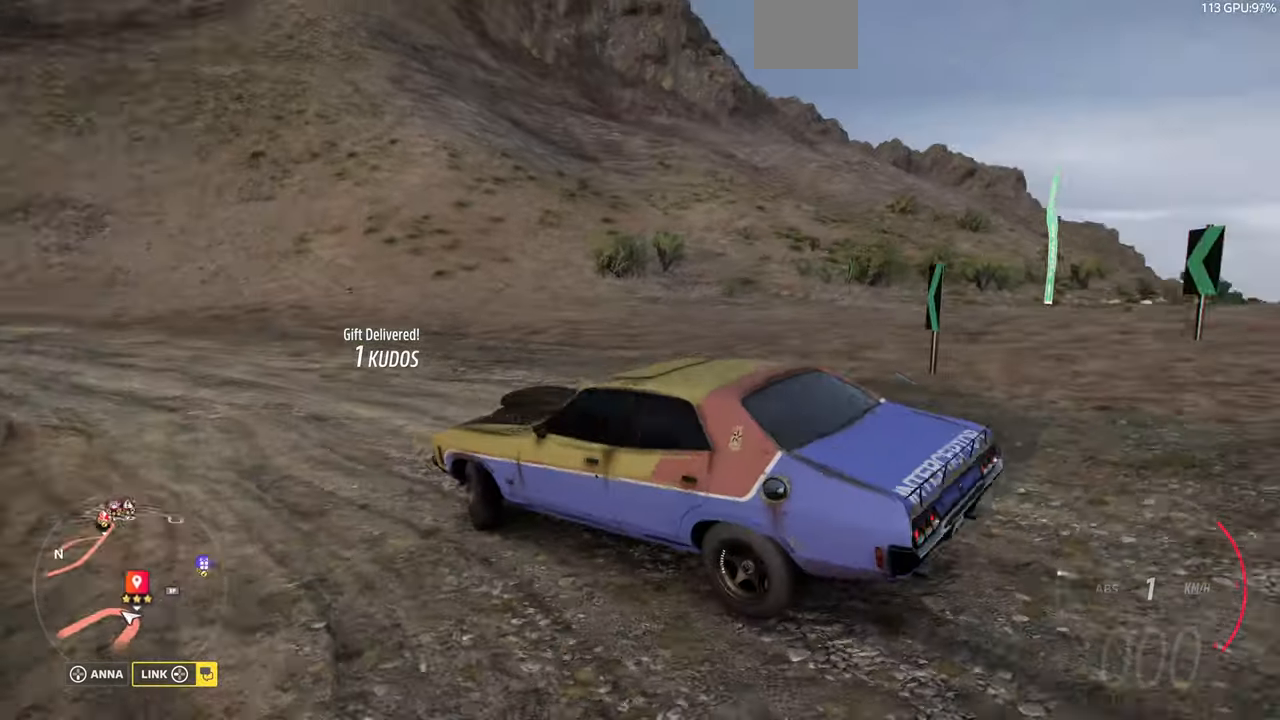
{"buttons": [], "left_stick": "right", "right_stick": "up-right"}
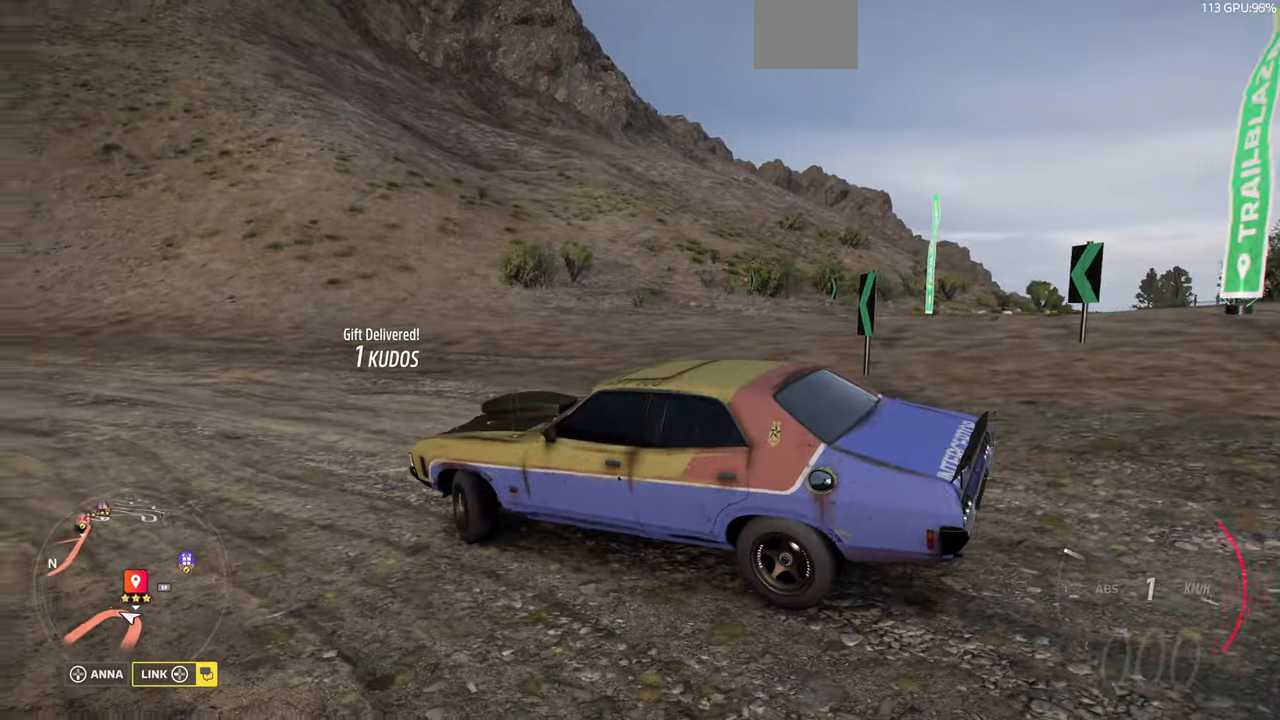
{"buttons": [], "left_stick": "right", "right_stick": "up-right", "events": []}
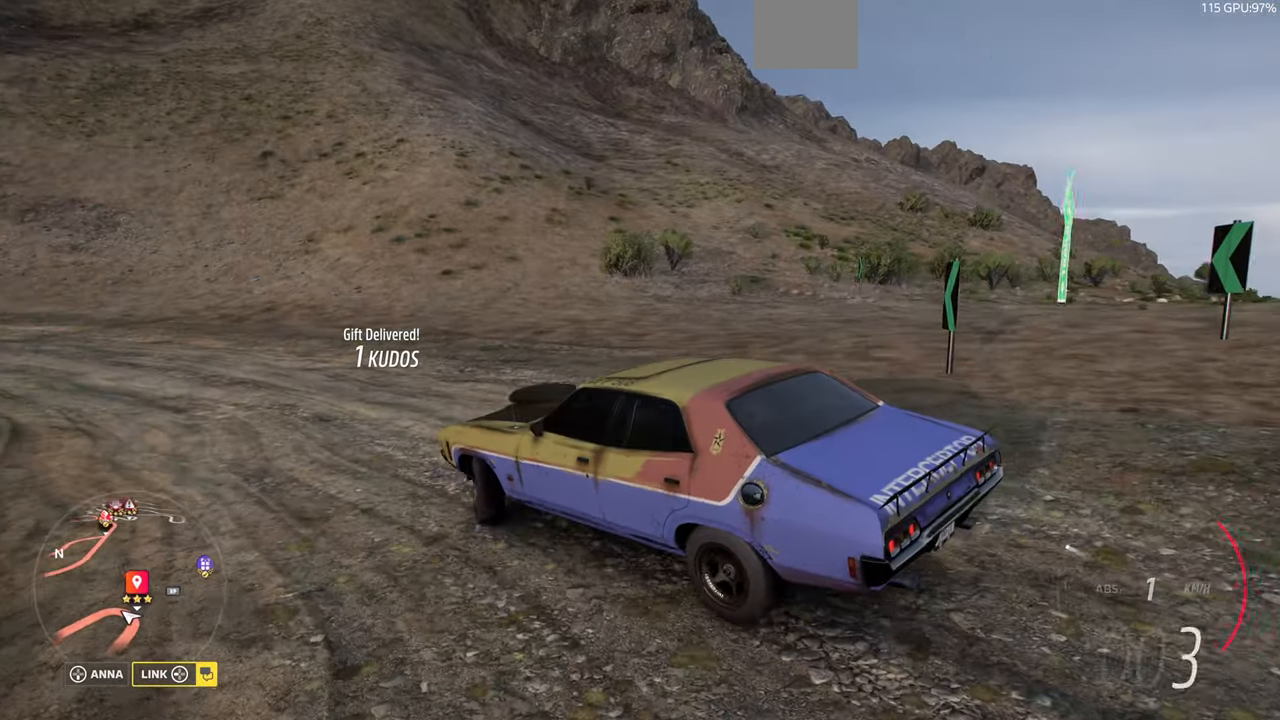
{"buttons": [], "left_stick": "right", "right_stick": "up-right", "events": []}
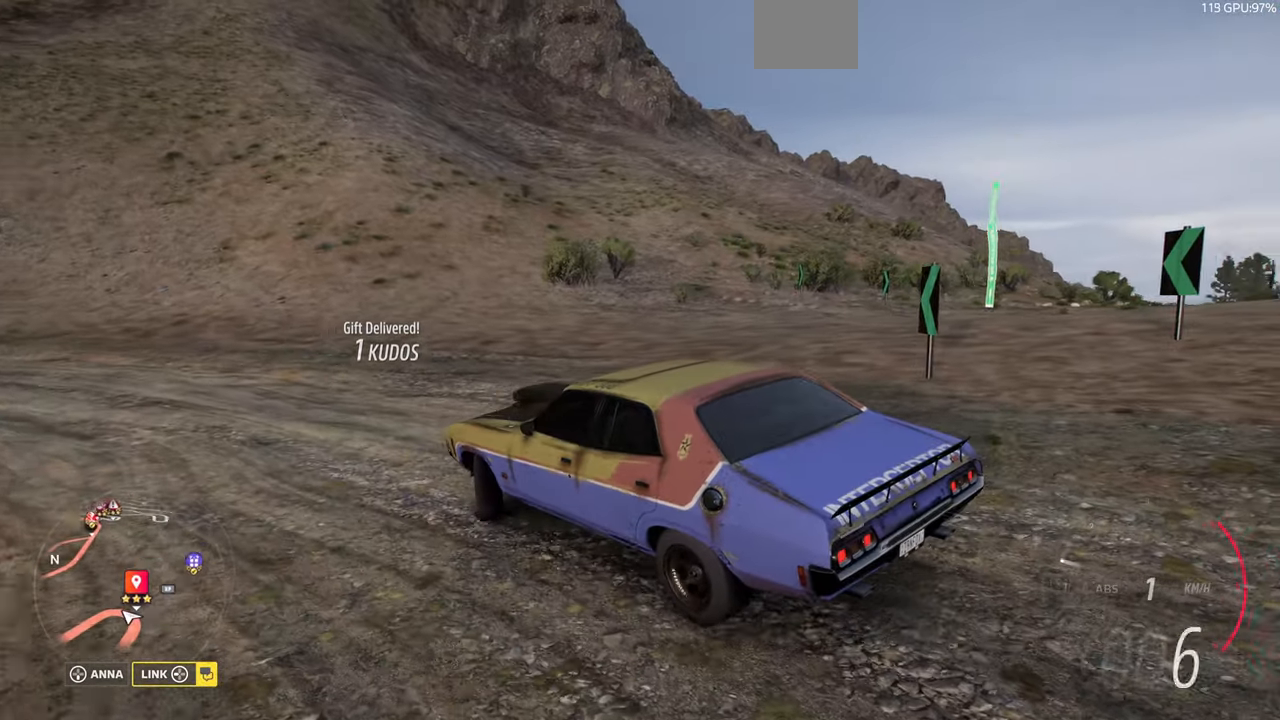
{"buttons": [], "left_stick": "right", "right_stick": "up-right", "events": []}
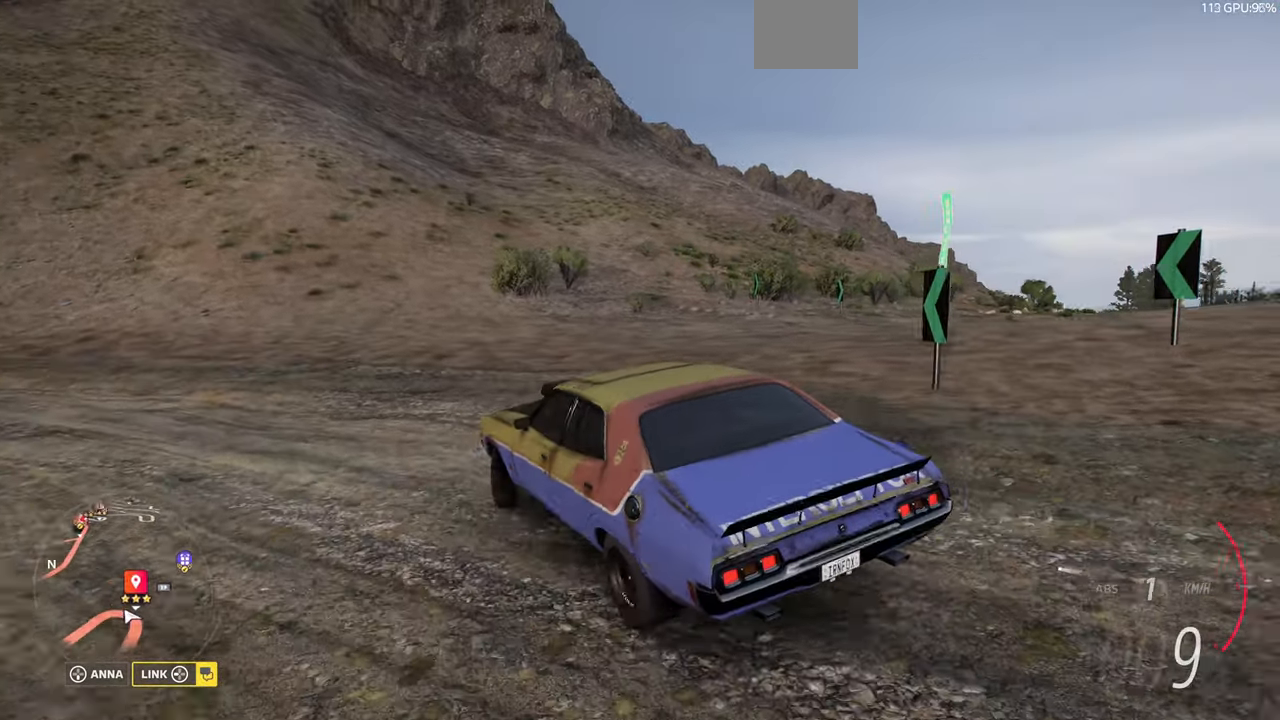
{"buttons": [], "left_stick": "right", "right_stick": "up-right", "events": []}
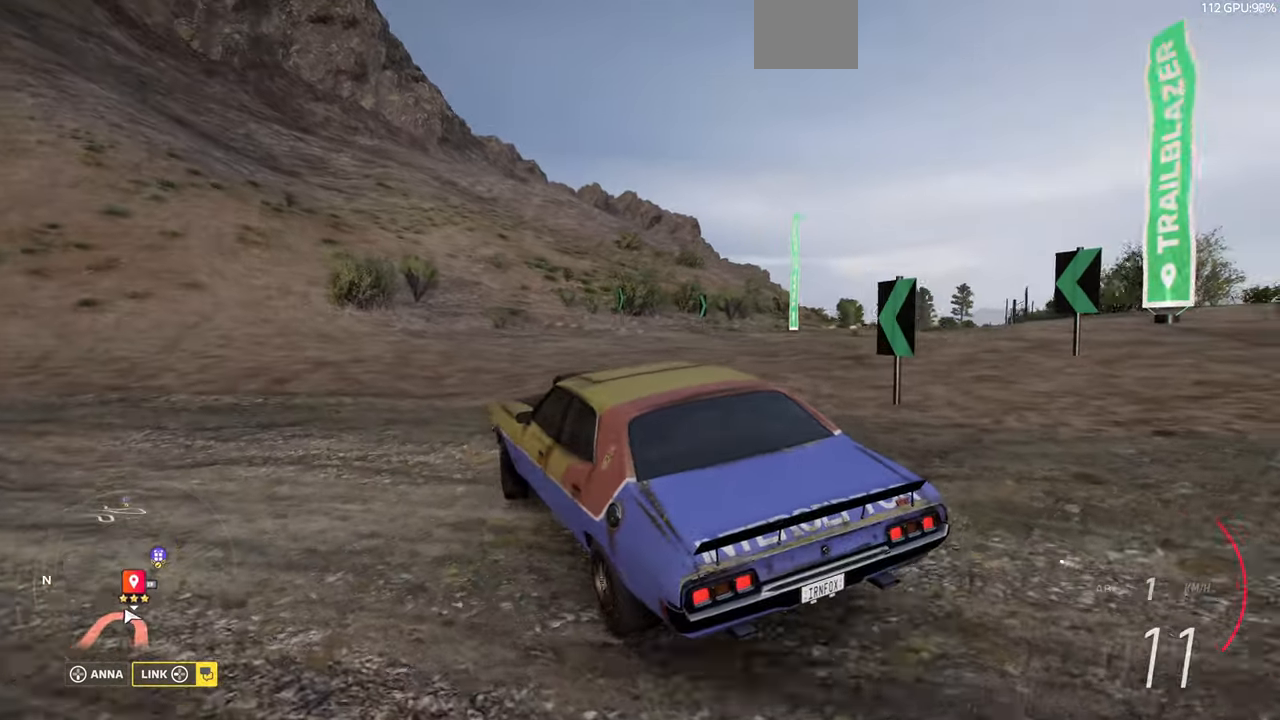
{"buttons": [], "left_stick": "right", "right_stick": "up", "events": [[200, "right_stick", "up"]]}
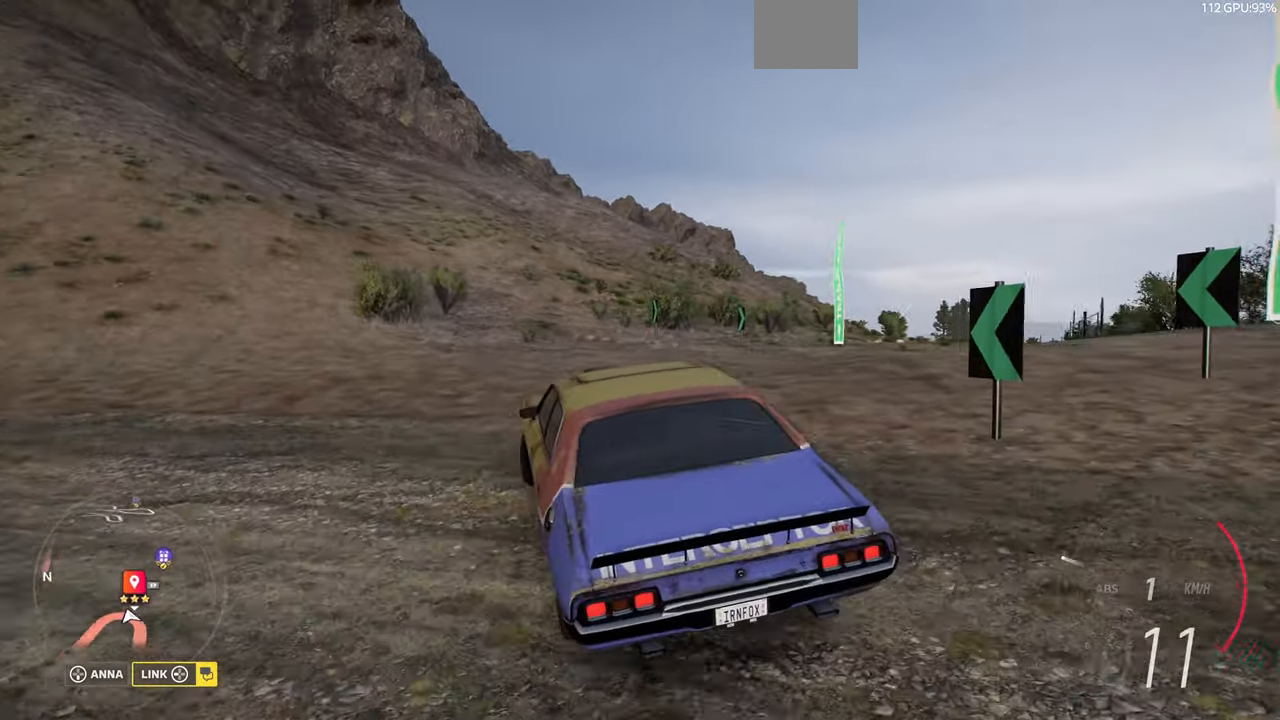
{"buttons": [], "left_stick": "right", "right_stick": "up", "events": []}
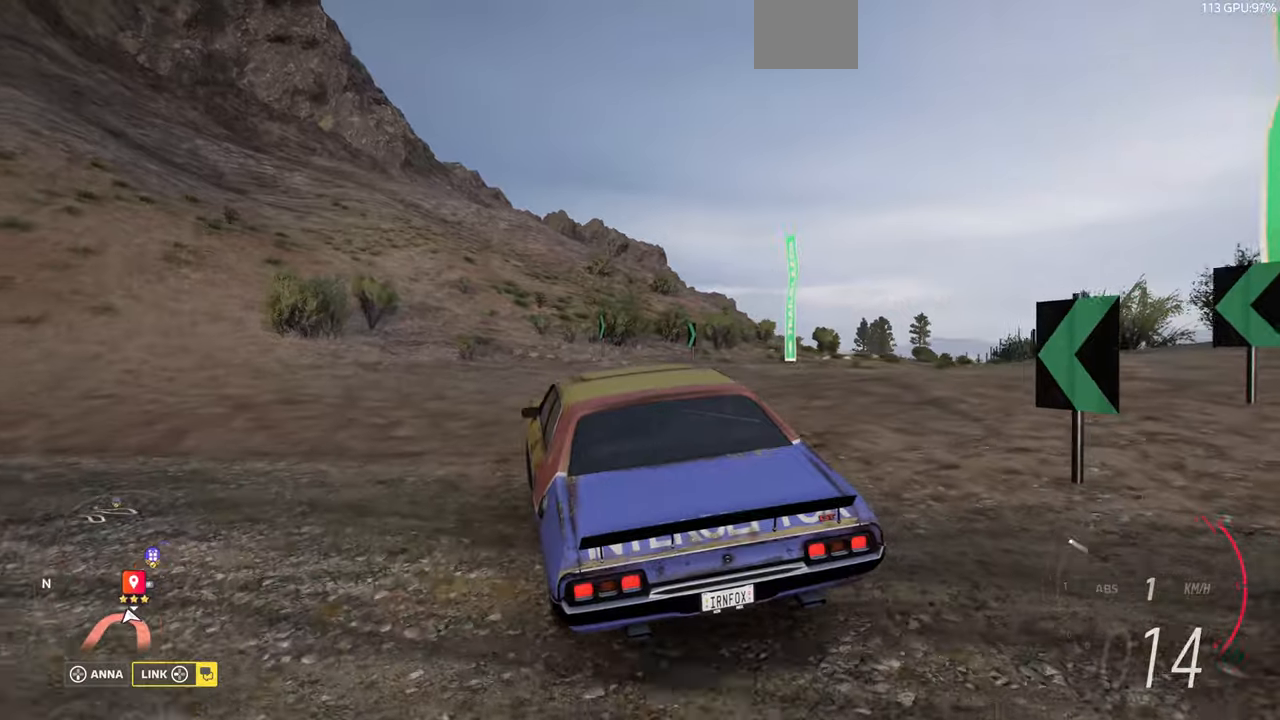
{"buttons": [], "left_stick": "right", "right_stick": "up"}
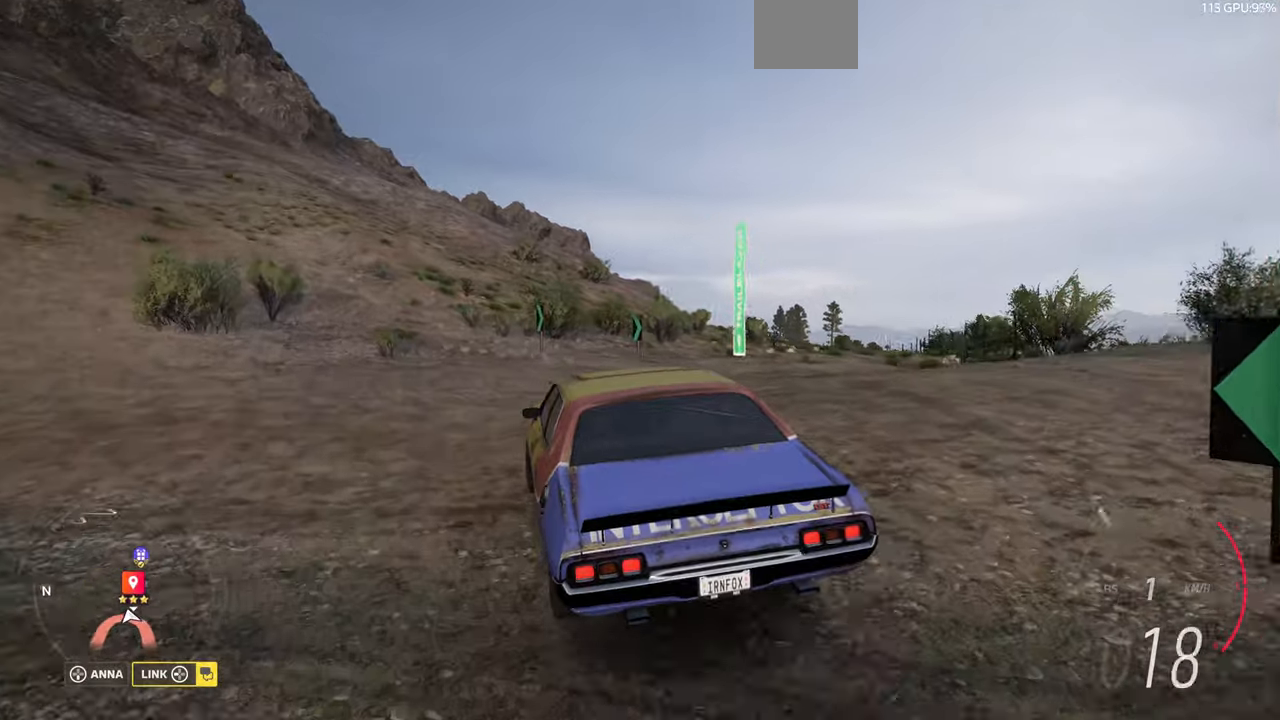
{"buttons": [], "left_stick": "right", "right_stick": "up", "events": []}